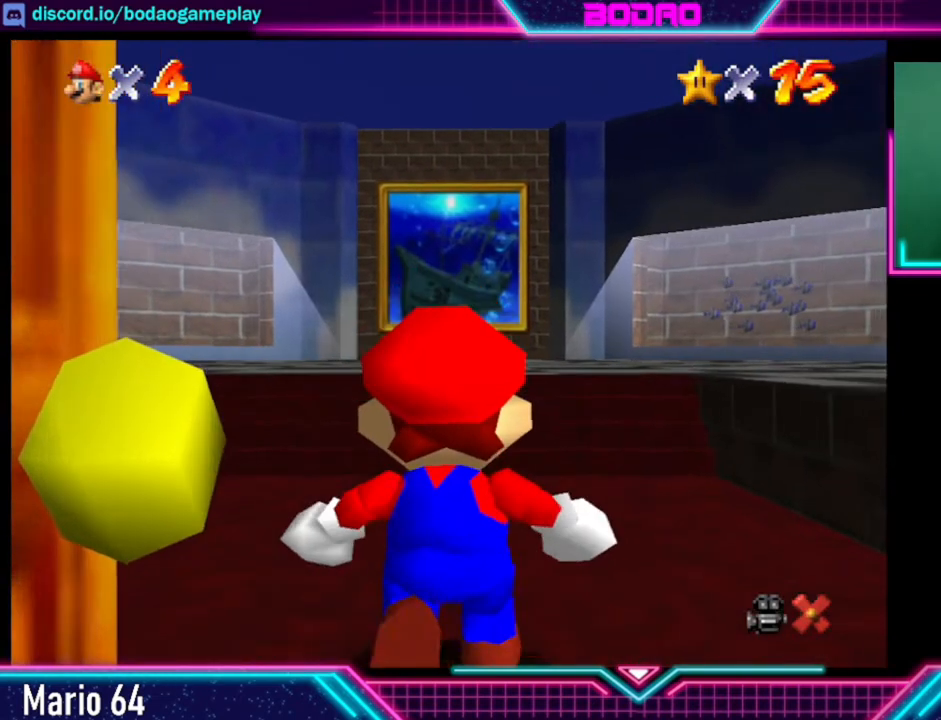
Gameplay with a controller (Xbox layout); each line is a JSON object with the inputs held at the frame after it. "events" lists button and stick changes between this image and that frame as [ms after this image, input, new state], when the widget could be followed in between. Not read: L3 R3.
{"buttons": [], "left_stick": "up", "right_stick": "center", "events": []}
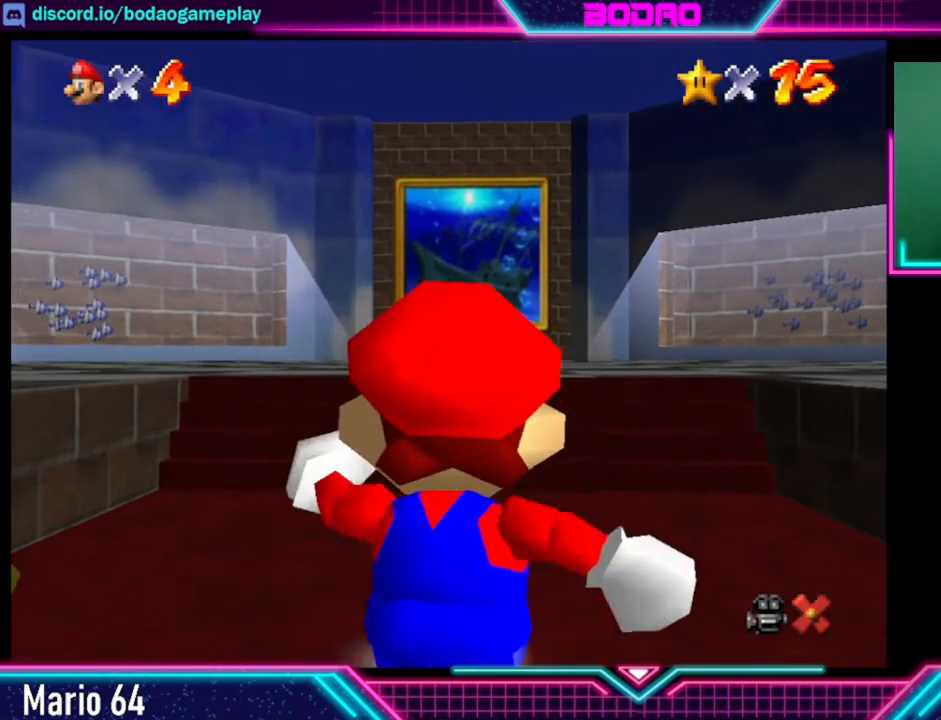
{"buttons": [], "left_stick": "up", "right_stick": "center", "events": []}
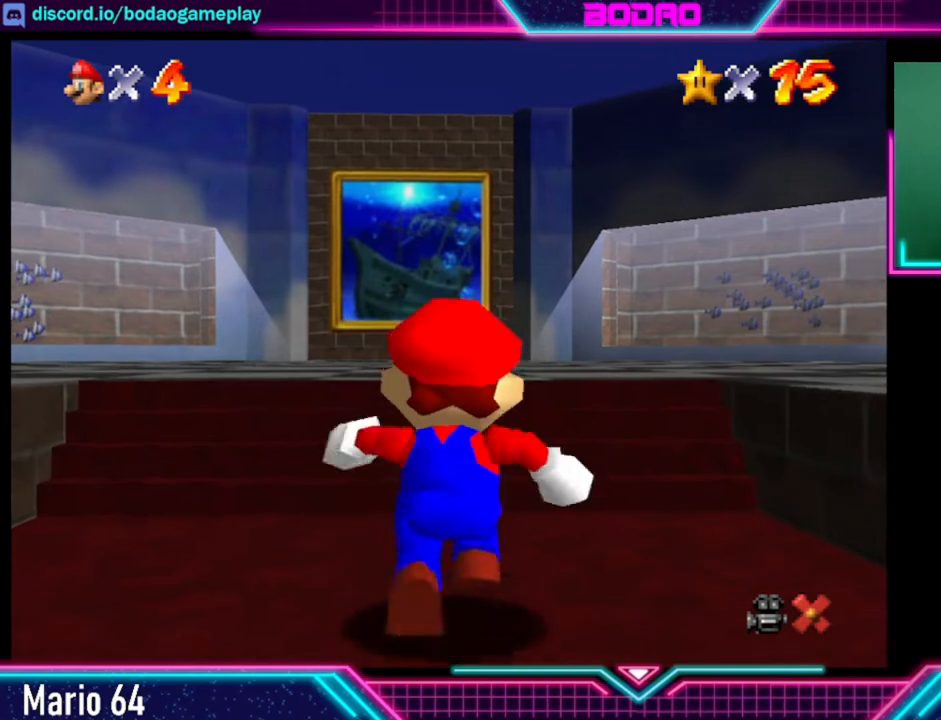
{"buttons": [], "left_stick": "up", "right_stick": "center", "events": []}
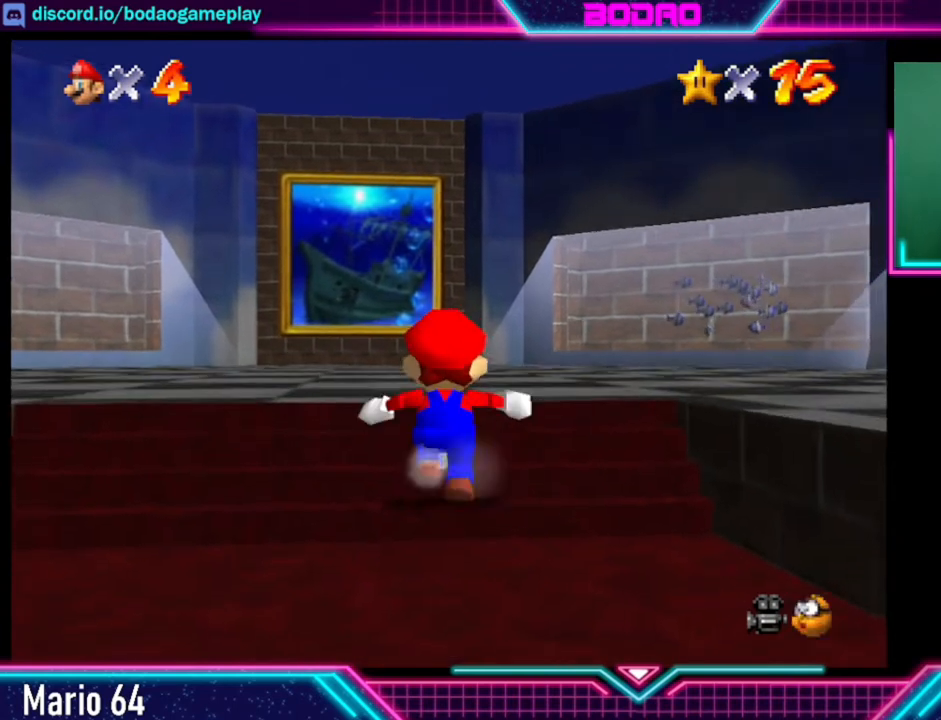
{"buttons": [], "left_stick": "right", "right_stick": "center", "events": [[280, "left_stick", "right"]]}
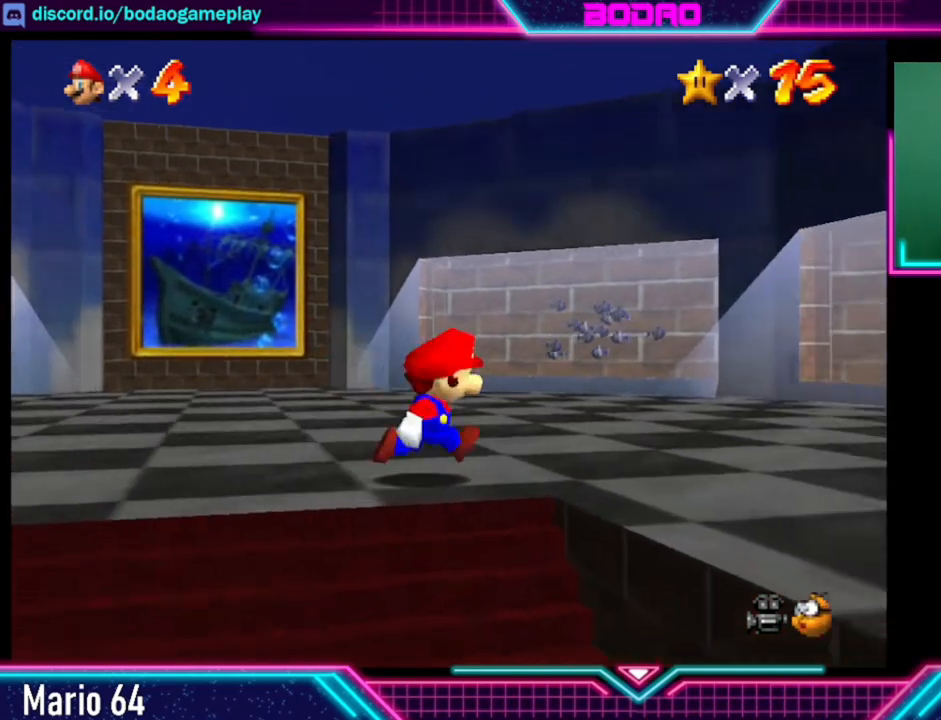
{"buttons": [], "left_stick": "up-right", "right_stick": "center", "events": [[320, "left_stick", "up-right"]]}
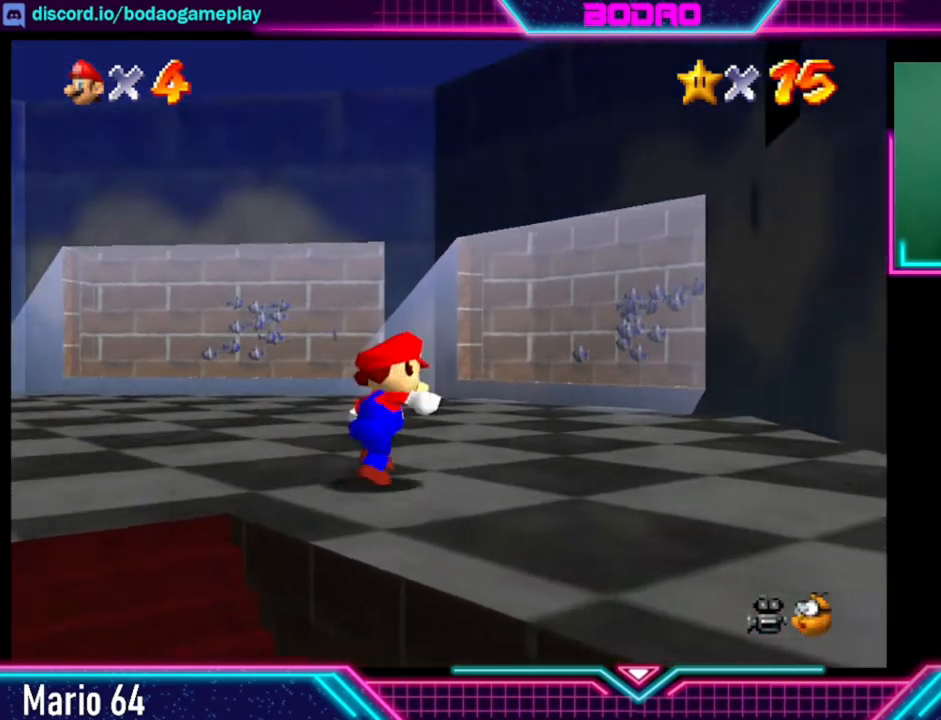
{"buttons": [], "left_stick": "up-left", "right_stick": "center", "events": [[40, "left_stick", "right"], [240, "left_stick", "up"], [480, "left_stick", "up-left"]]}
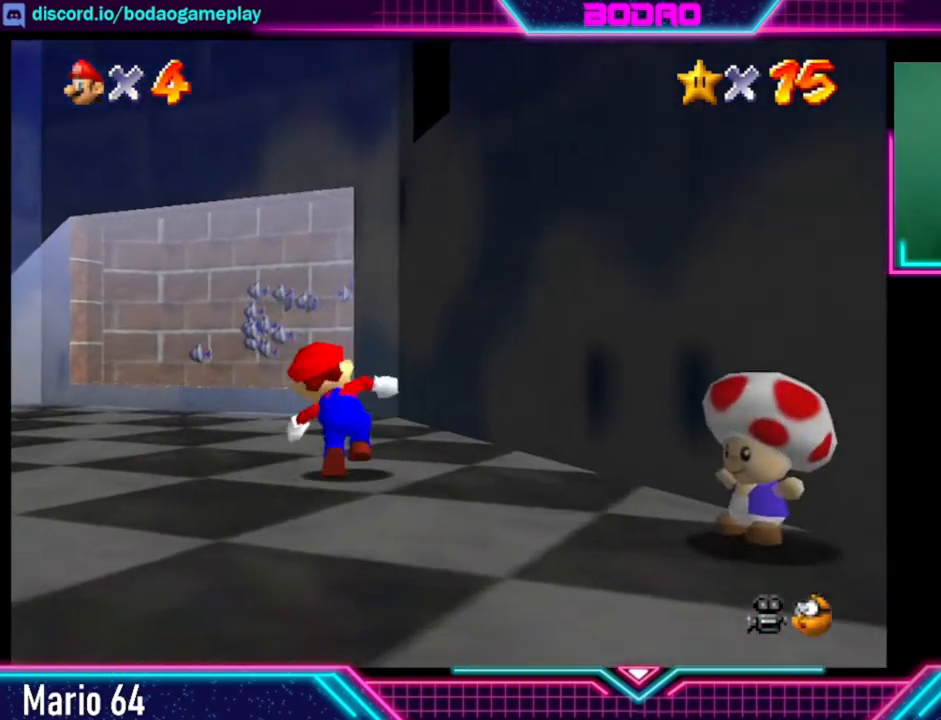
{"buttons": [], "left_stick": "right", "right_stick": "center", "events": [[160, "left_stick", "left"], [360, "left_stick", "up"], [480, "left_stick", "right"]]}
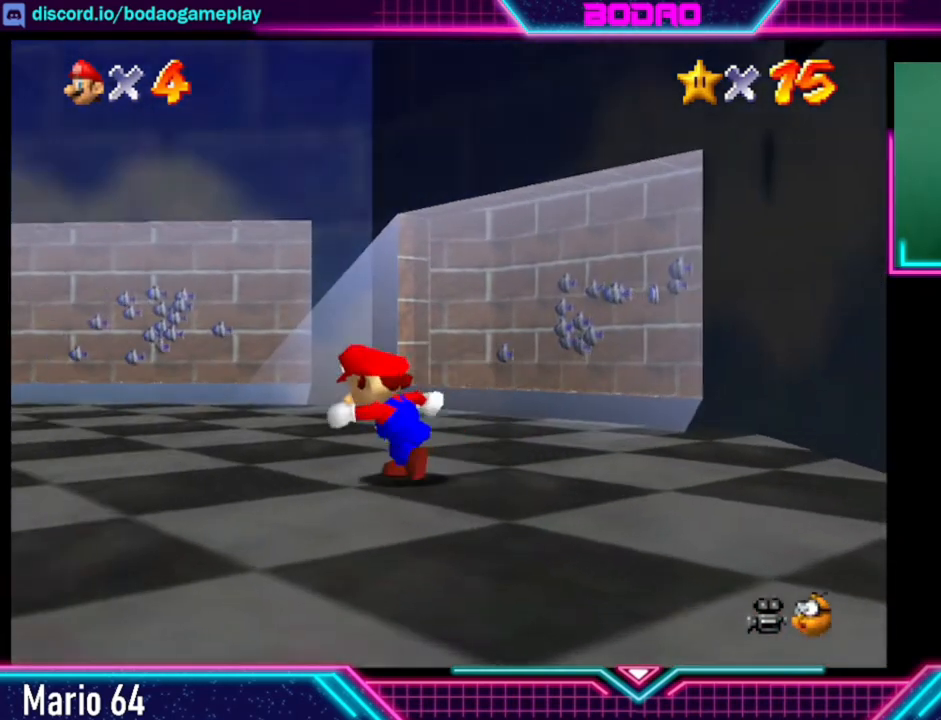
{"buttons": ["A"], "left_stick": "right", "right_stick": "center", "events": [[120, "A", "down"]]}
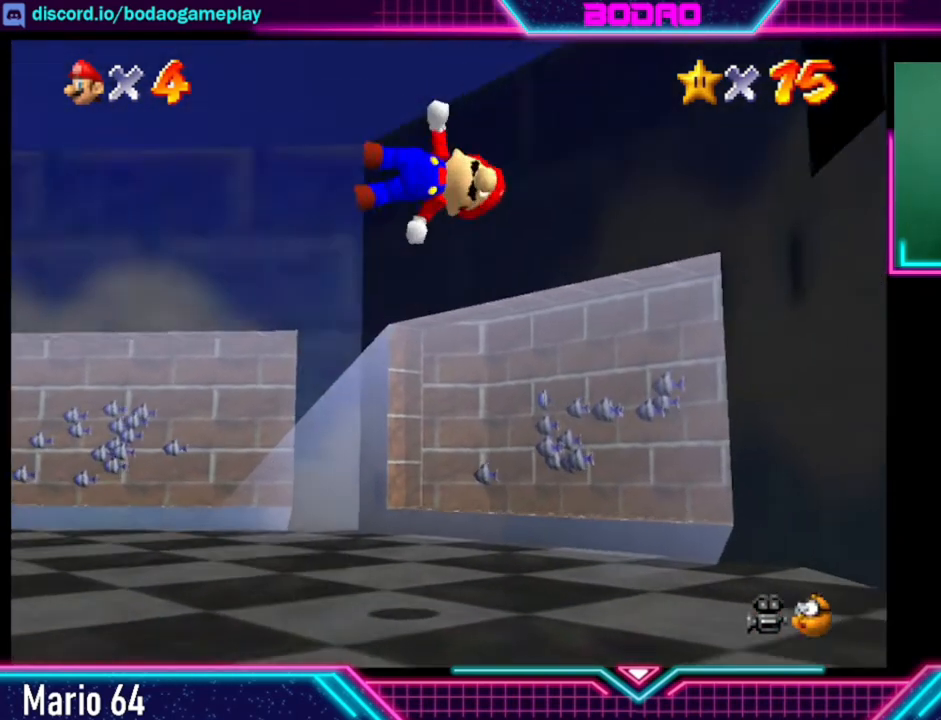
{"buttons": [], "left_stick": "center", "right_stick": "center", "events": [[400, "A", "up"], [480, "left_stick", "center"]]}
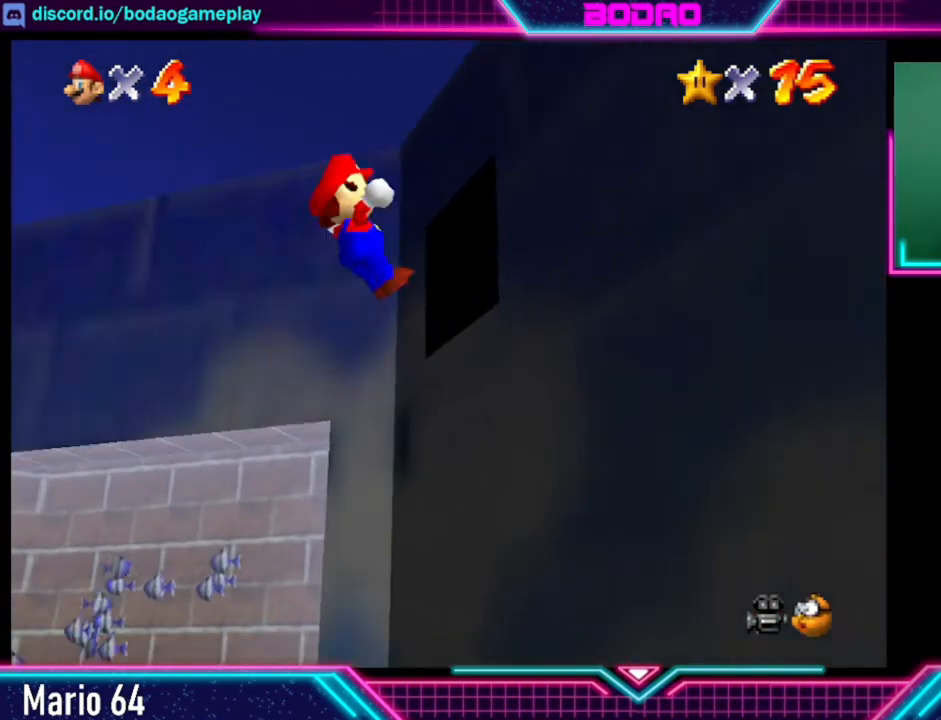
{"buttons": [], "left_stick": "center", "right_stick": "center", "events": []}
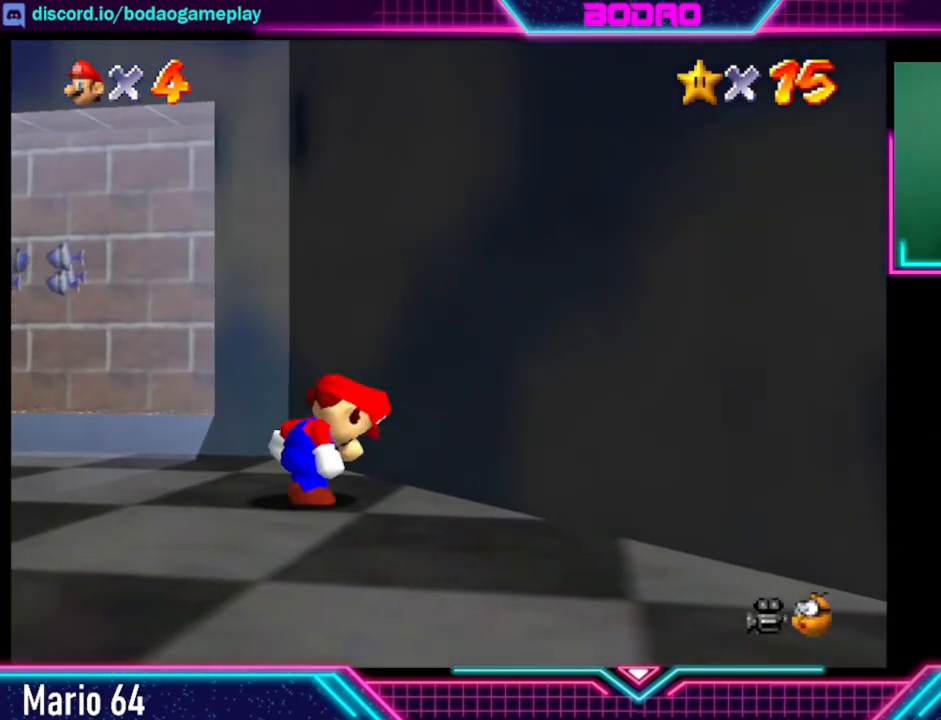
{"buttons": [], "left_stick": "left", "right_stick": "center", "events": [[120, "left_stick", "up"], [320, "left_stick", "up-left"], [440, "left_stick", "left"]]}
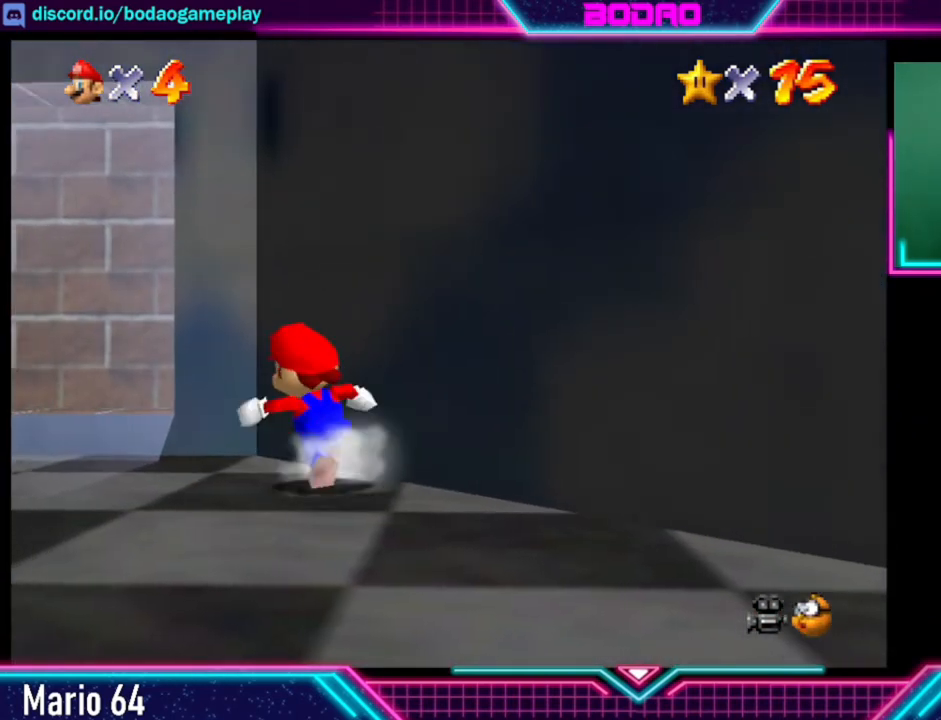
{"buttons": [], "left_stick": "up-right", "right_stick": "center", "events": [[200, "left_stick", "down-left"], [400, "left_stick", "down-right"], [520, "left_stick", "up-right"]]}
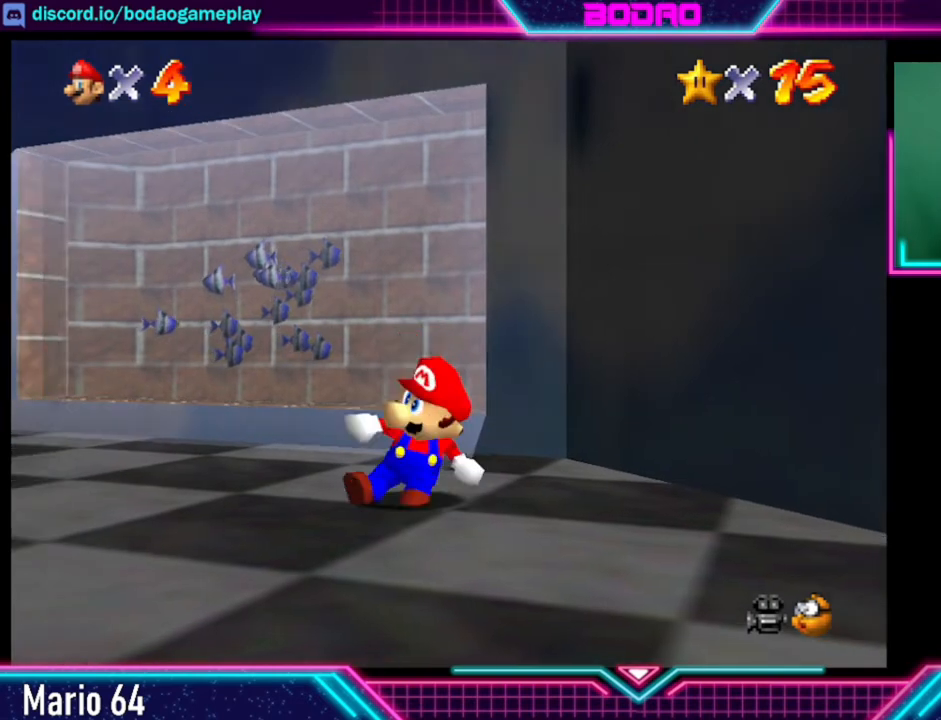
{"buttons": ["A"], "left_stick": "up-right", "right_stick": "center", "events": [[40, "A", "down"]]}
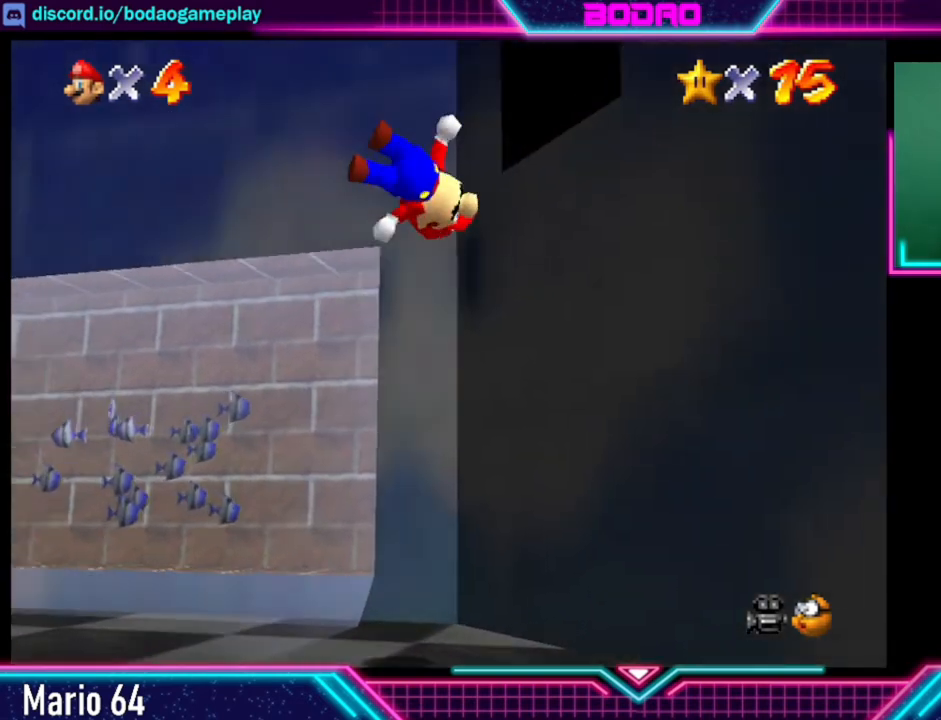
{"buttons": [], "left_stick": "up", "right_stick": "center", "events": [[240, "A", "up"], [280, "left_stick", "center"], [440, "left_stick", "up"]]}
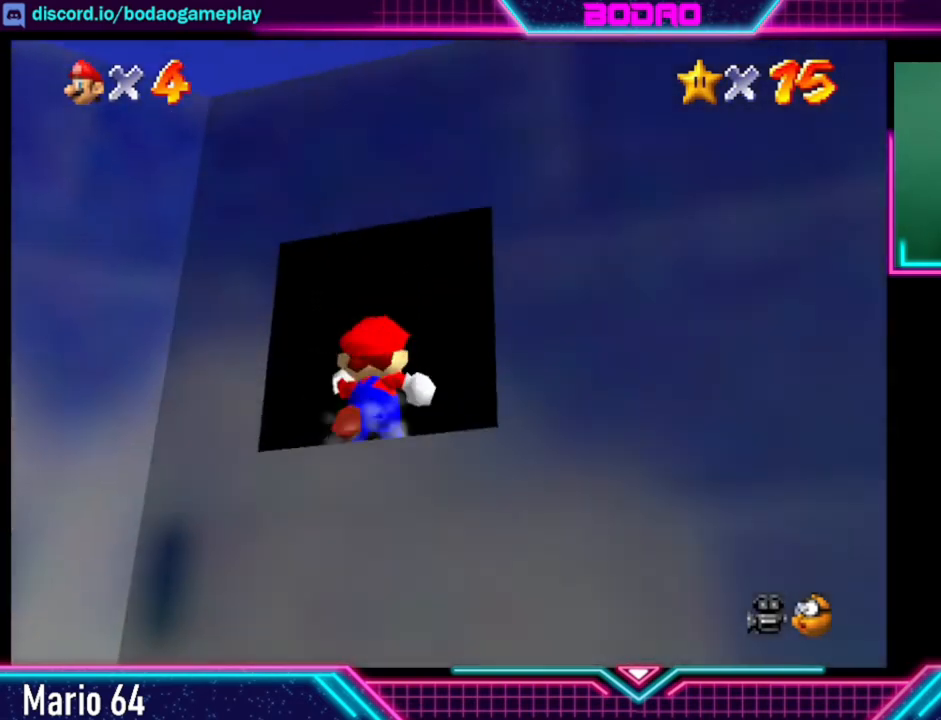
{"buttons": [], "left_stick": "up", "right_stick": "center", "events": []}
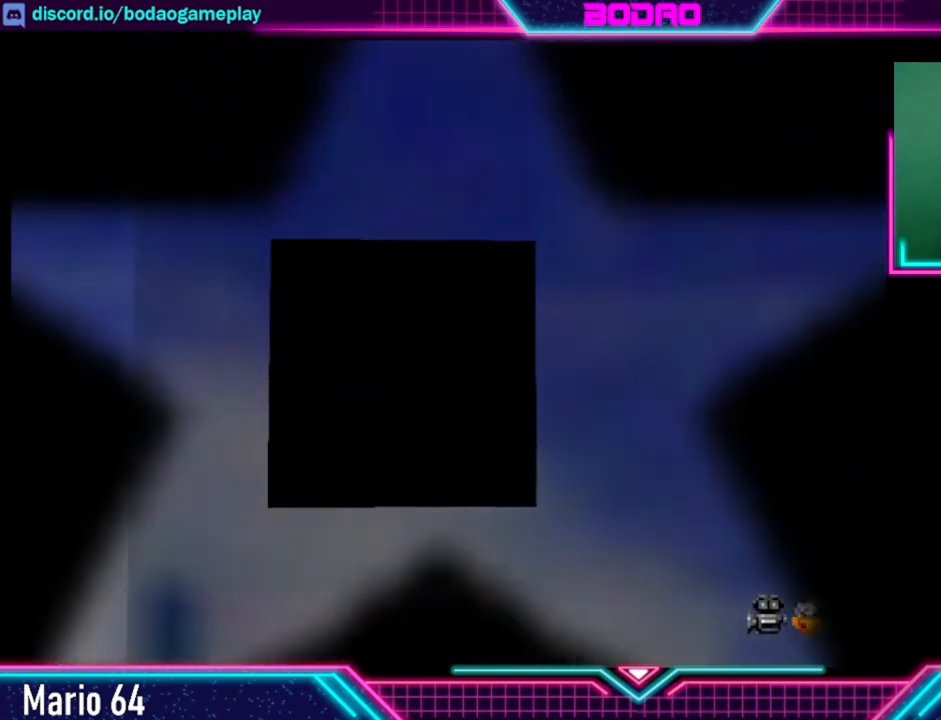
{"buttons": [], "left_stick": "center", "right_stick": "center", "events": [[40, "left_stick", "center"]]}
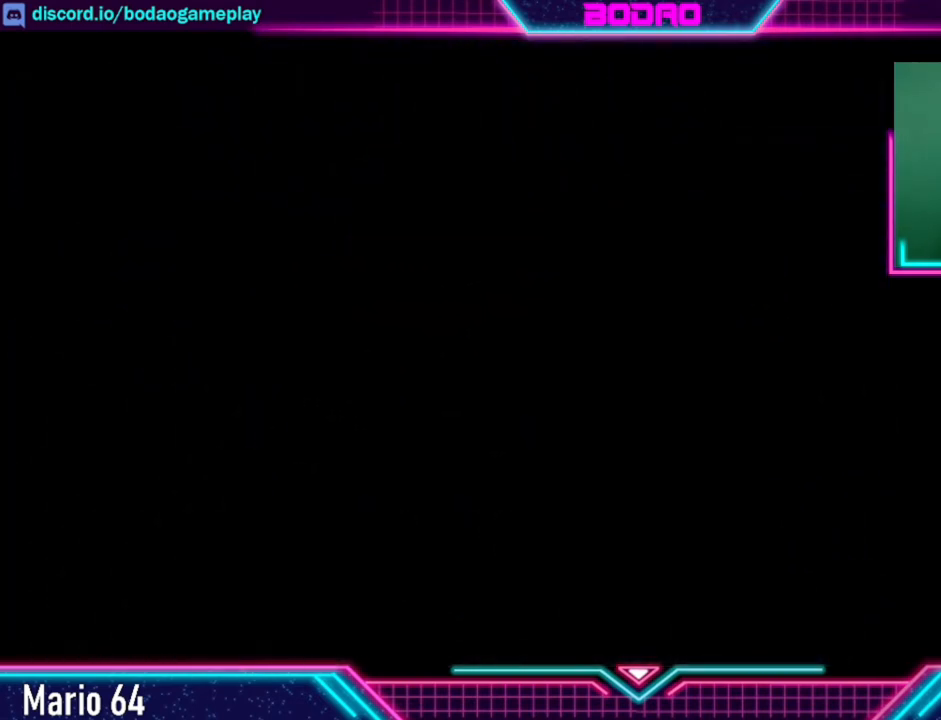
{"buttons": [], "left_stick": "center", "right_stick": "center", "events": []}
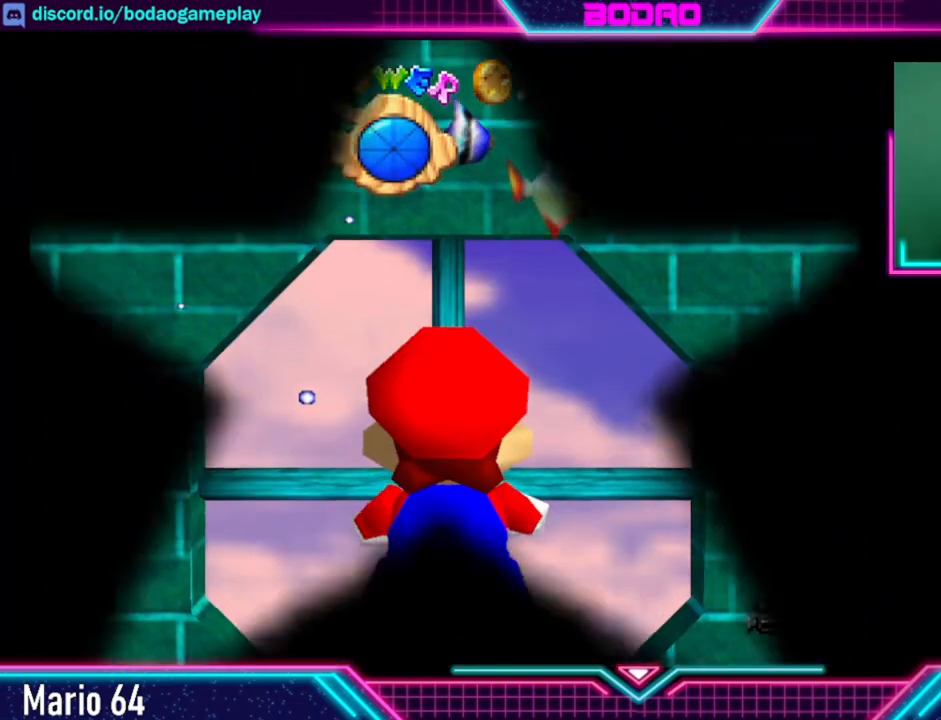
{"buttons": [], "left_stick": "up-left", "right_stick": "center", "events": [[240, "left_stick", "down-right"], [320, "left_stick", "right"], [440, "left_stick", "up-left"]]}
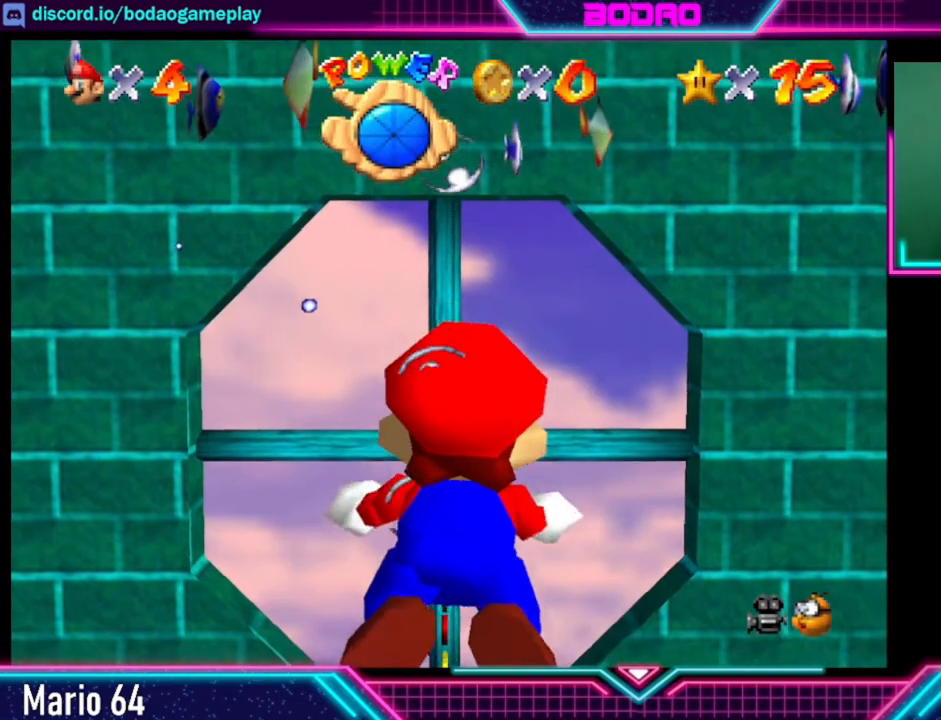
{"buttons": [], "left_stick": "left", "right_stick": "center", "events": [[80, "left_stick", "left"]]}
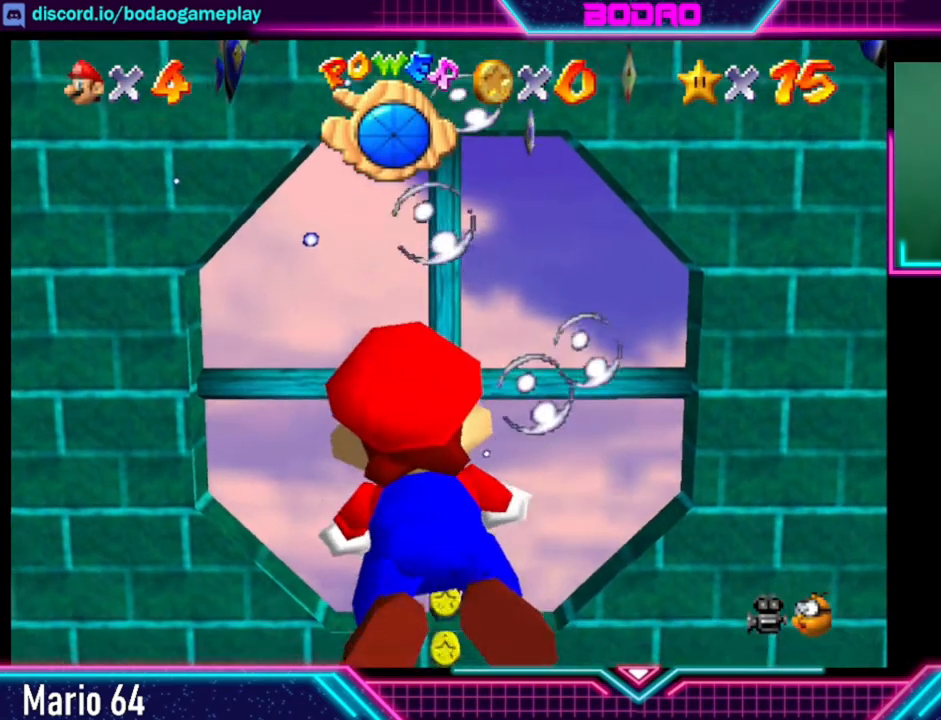
{"buttons": ["A"], "left_stick": "center", "right_stick": "center", "events": [[40, "left_stick", "down-left"], [360, "left_stick", "up-left"], [400, "A", "down"], [440, "left_stick", "center"]]}
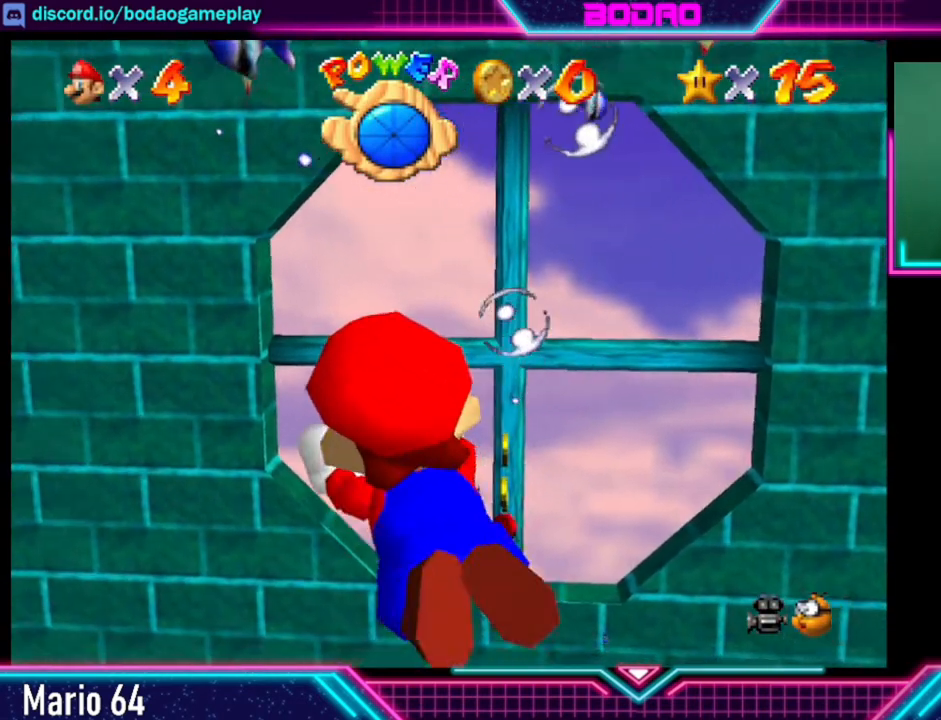
{"buttons": ["A"], "left_stick": "center", "right_stick": "center", "events": []}
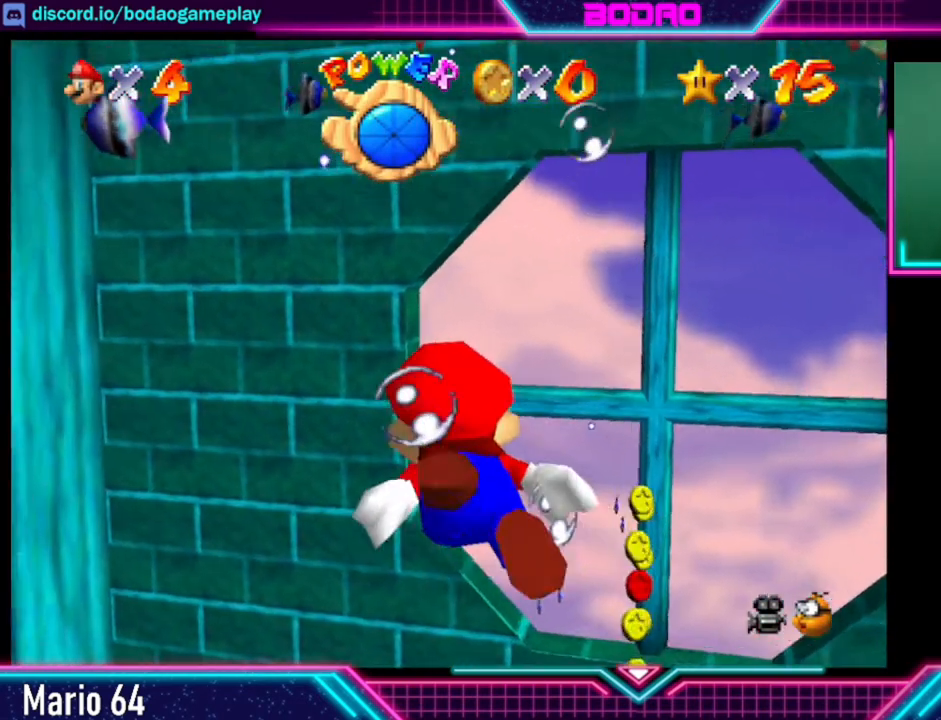
{"buttons": ["A"], "left_stick": "down-left", "right_stick": "center", "events": [[40, "left_stick", "down-left"], [120, "A", "up"], [280, "A", "down"]]}
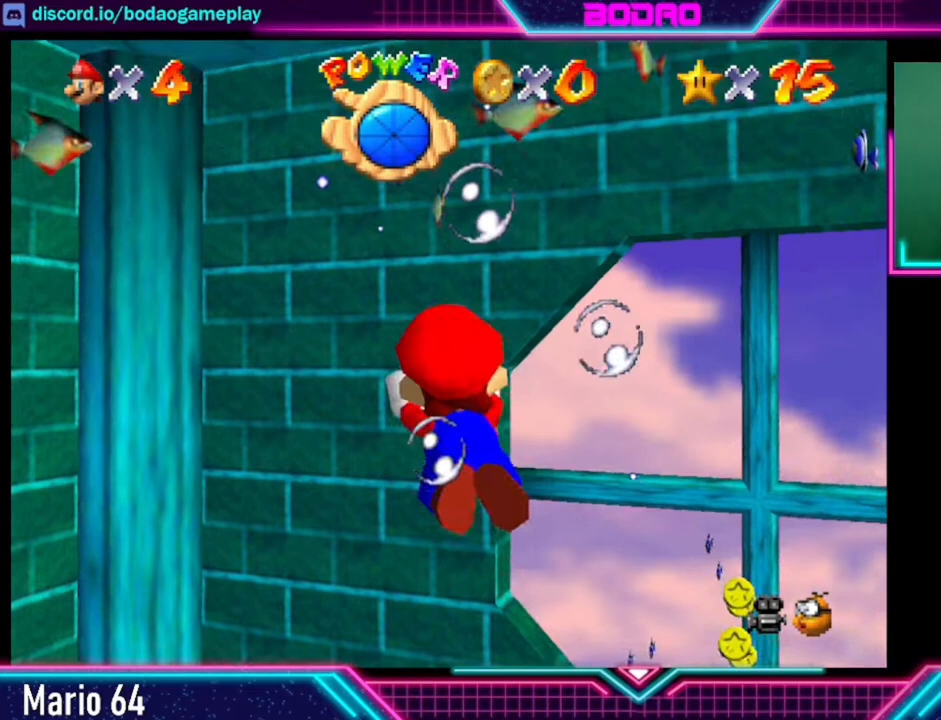
{"buttons": [], "left_stick": "up-right", "right_stick": "center", "events": [[120, "A", "up"], [120, "left_stick", "center"], [240, "left_stick", "up-right"]]}
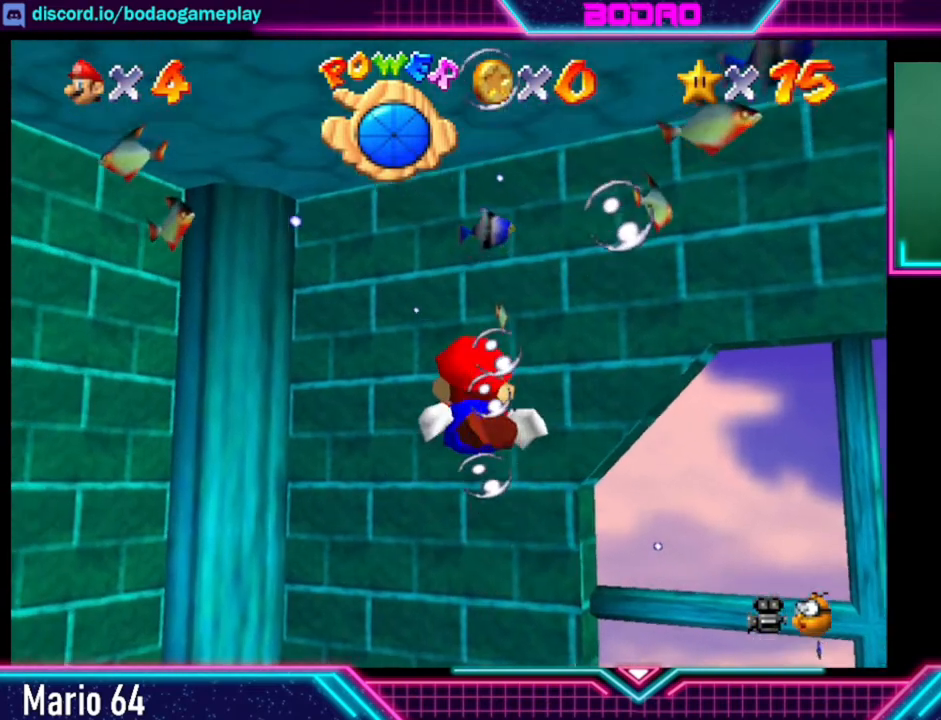
{"buttons": [], "left_stick": "up-right", "right_stick": "center", "events": []}
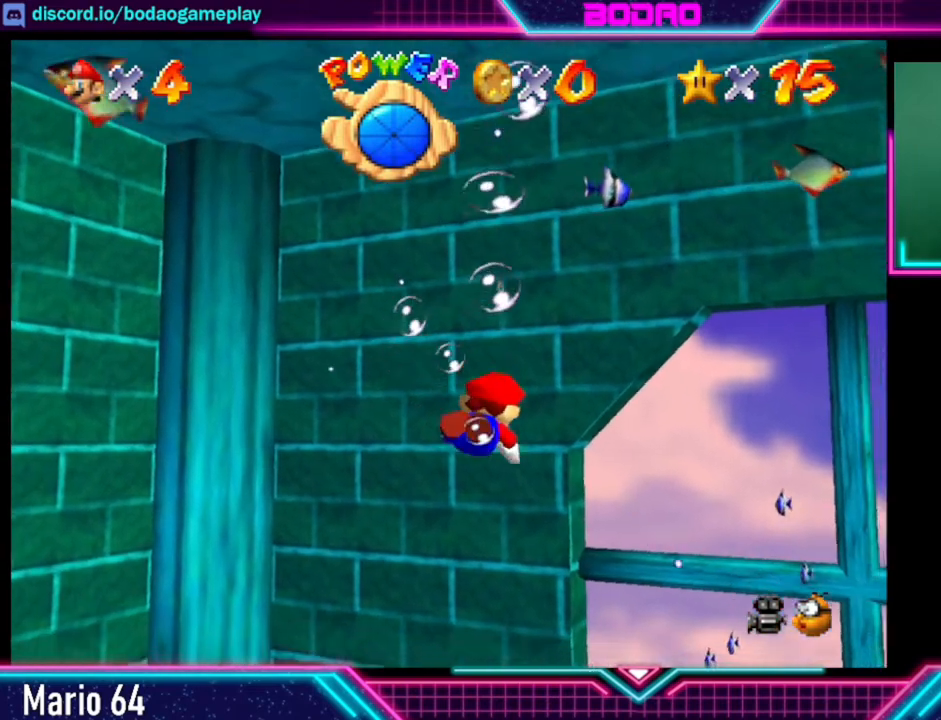
{"buttons": ["A"], "left_stick": "up", "right_stick": "center", "events": [[320, "A", "down"], [360, "left_stick", "up"]]}
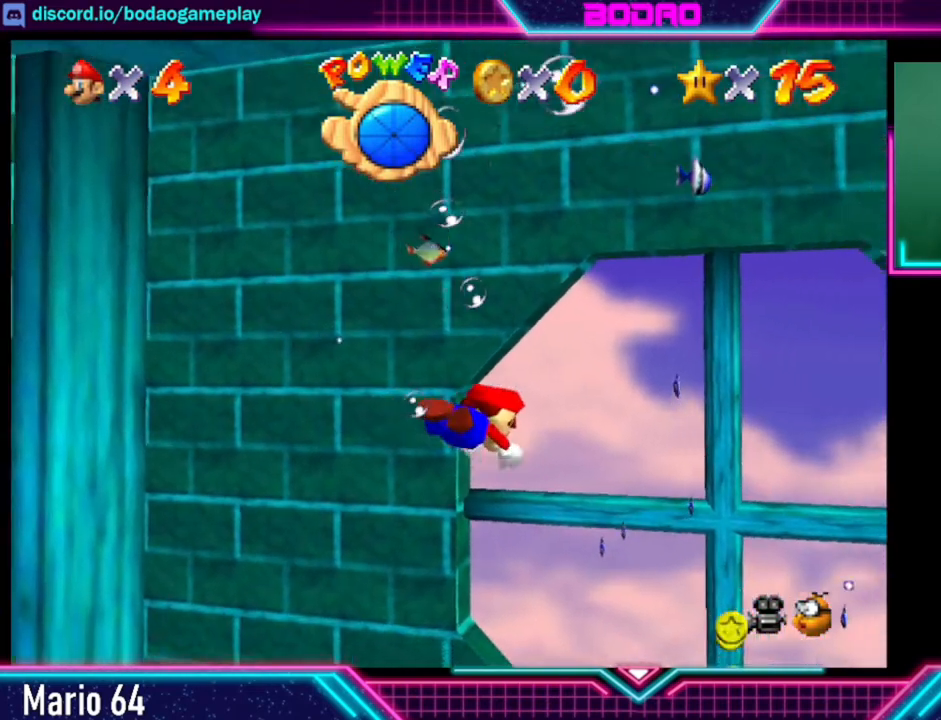
{"buttons": [], "left_stick": "up", "right_stick": "center", "events": [[240, "A", "up"]]}
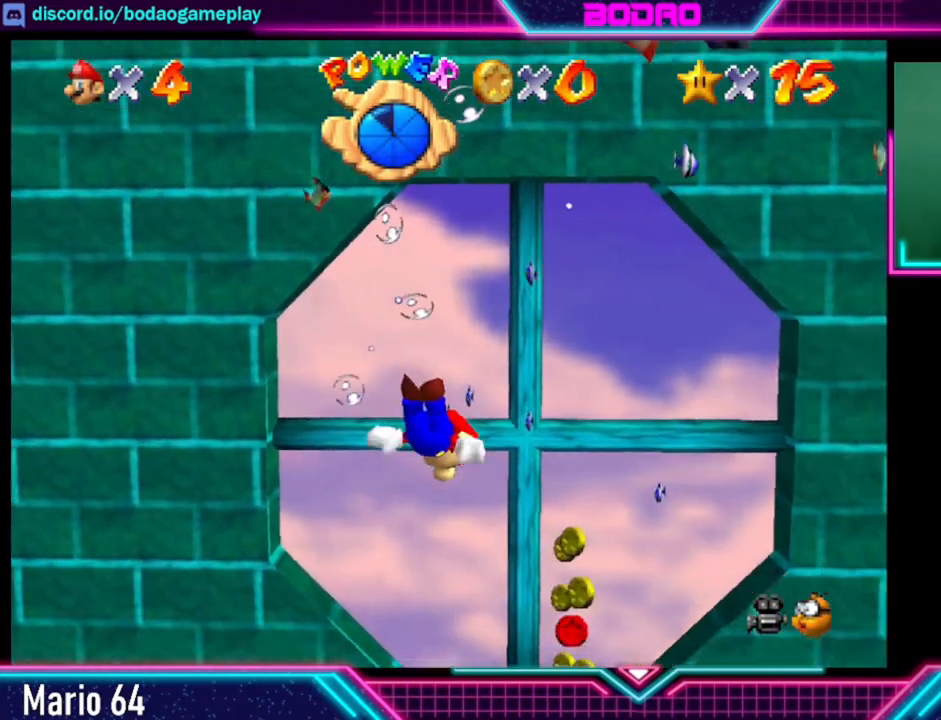
{"buttons": ["A"], "left_stick": "center", "right_stick": "center", "events": [[160, "A", "down"], [360, "left_stick", "center"]]}
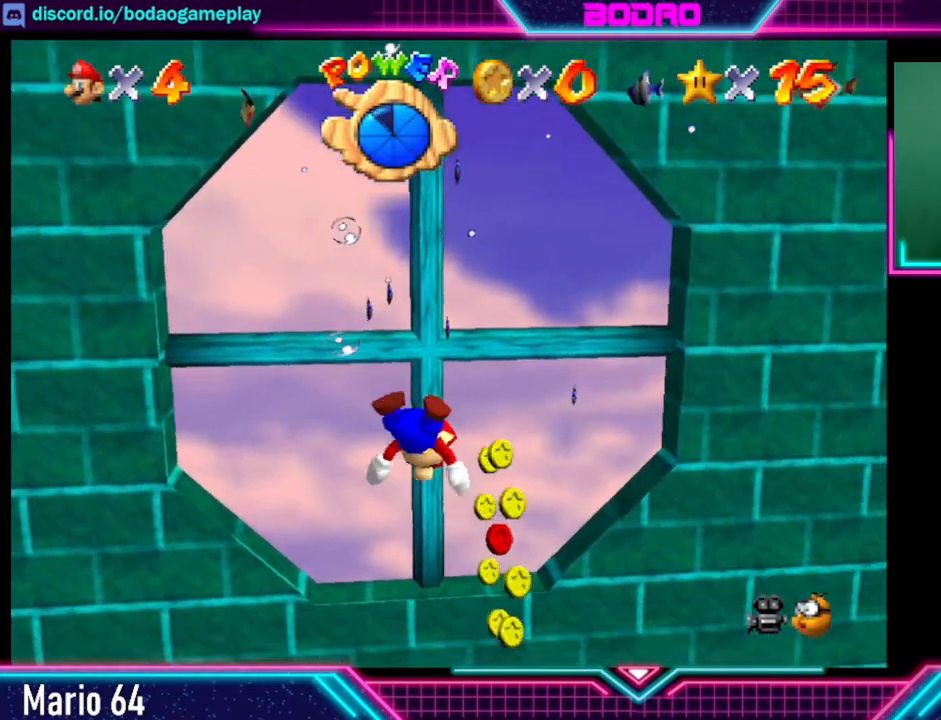
{"buttons": ["A"], "left_stick": "up", "right_stick": "center", "events": [[40, "A", "up"], [80, "left_stick", "down"], [360, "left_stick", "up"], [520, "A", "down"]]}
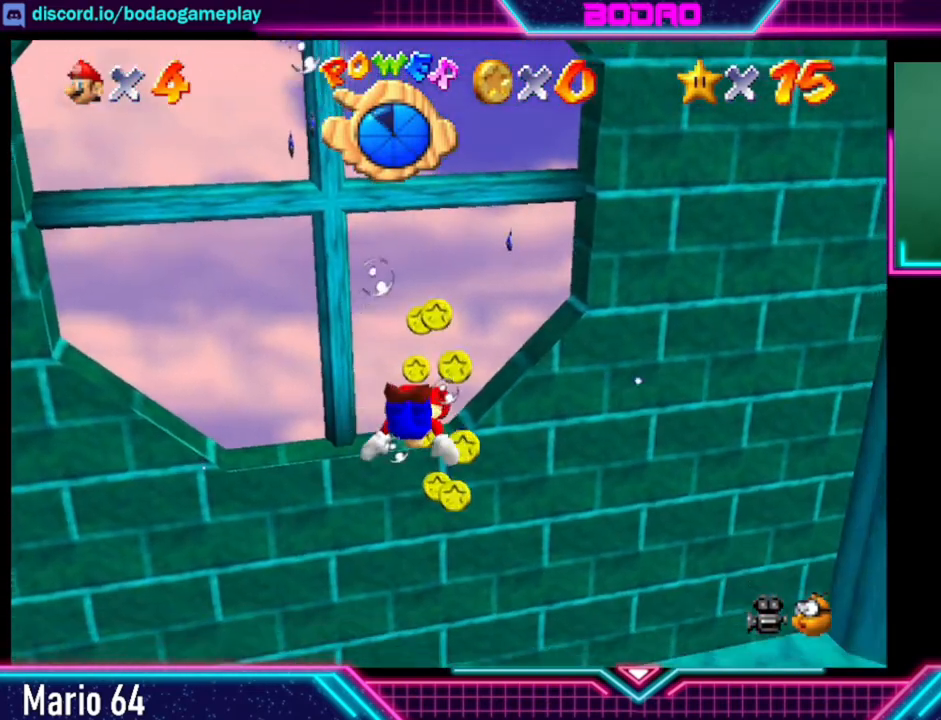
{"buttons": [], "left_stick": "center", "right_stick": "center", "events": [[120, "left_stick", "left"], [200, "left_stick", "down"], [320, "A", "up"], [440, "left_stick", "center"]]}
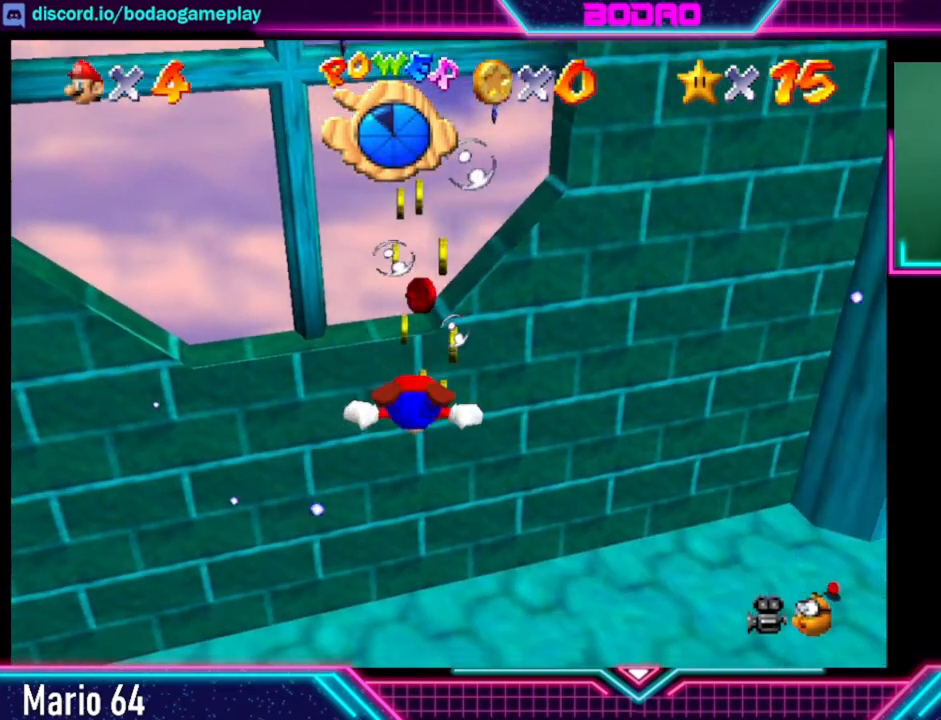
{"buttons": [], "left_stick": "down", "right_stick": "center", "events": [[40, "left_stick", "down"]]}